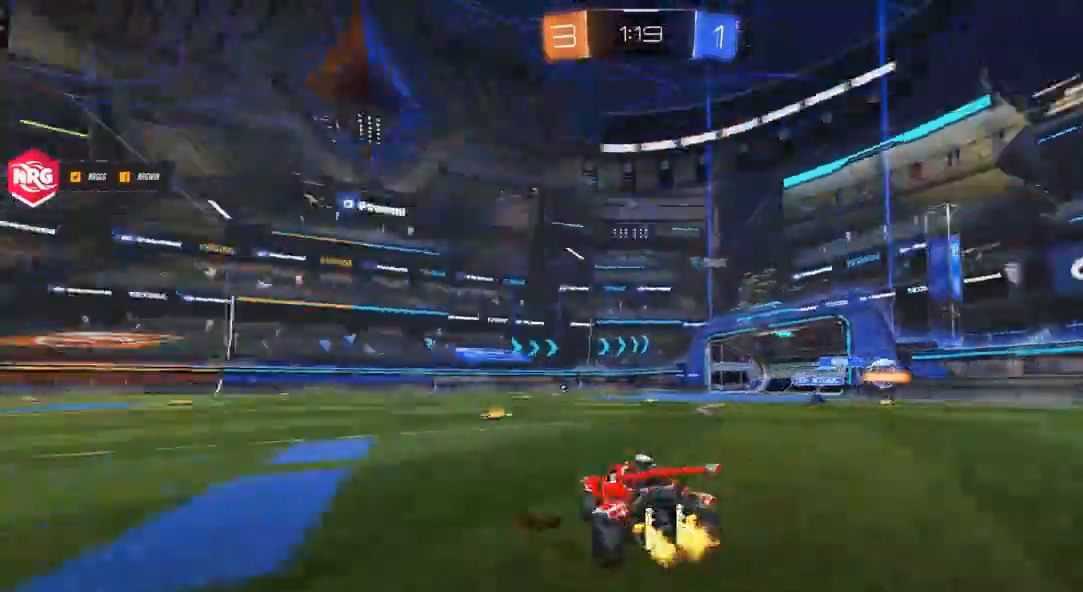
Gameplay with a controller (PlayStation layout); each line is a JSON object with the inputs held at the frame after it. "events" lists button and stick changes between this image and that frame as [ms after this image, input, new state], when the widget could be followed in between.
{"buttons": ["R2"], "left_stick": "center", "right_stick": "center", "events": [[33, "right_stick", "up"], [133, "right_stick", "down"], [200, "right_stick", "down-left"], [433, "left_stick", "center"], [467, "right_stick", "center"]]}
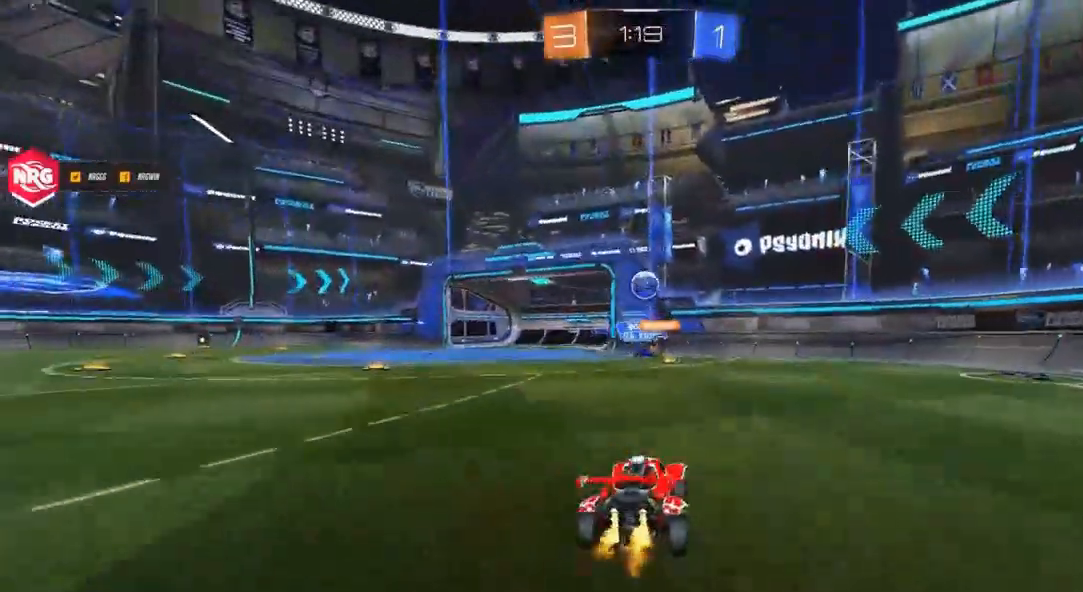
{"buttons": ["CIRCLE", "R2"], "left_stick": "center", "right_stick": "center", "events": [[67, "left_stick", "left"], [167, "CIRCLE", "down"], [300, "left_stick", "center"]]}
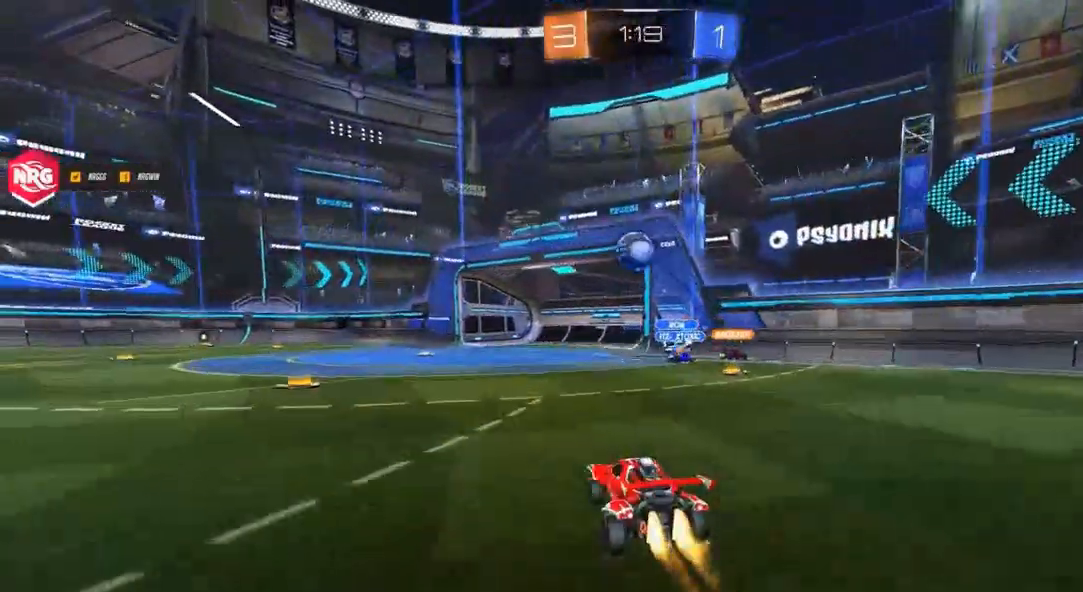
{"buttons": ["R2"], "left_stick": "left", "right_stick": "center", "events": [[67, "left_stick", "left"], [100, "CIRCLE", "up"], [133, "R1", "down"], [333, "R1", "up"]]}
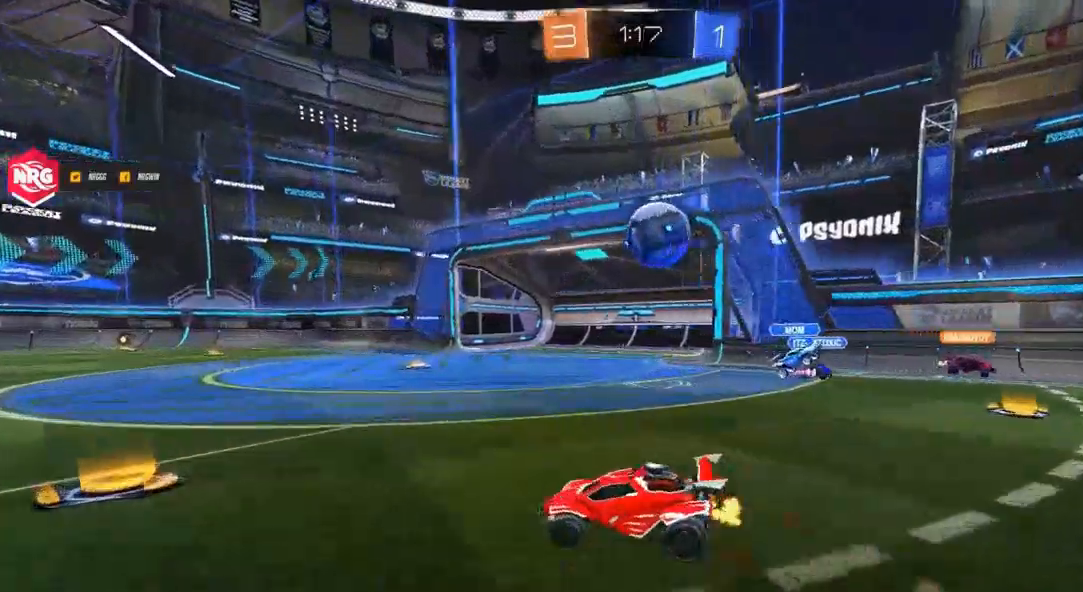
{"buttons": ["R1", "R2"], "left_stick": "right", "right_stick": "center", "events": [[200, "left_stick", "right"], [300, "R1", "down"]]}
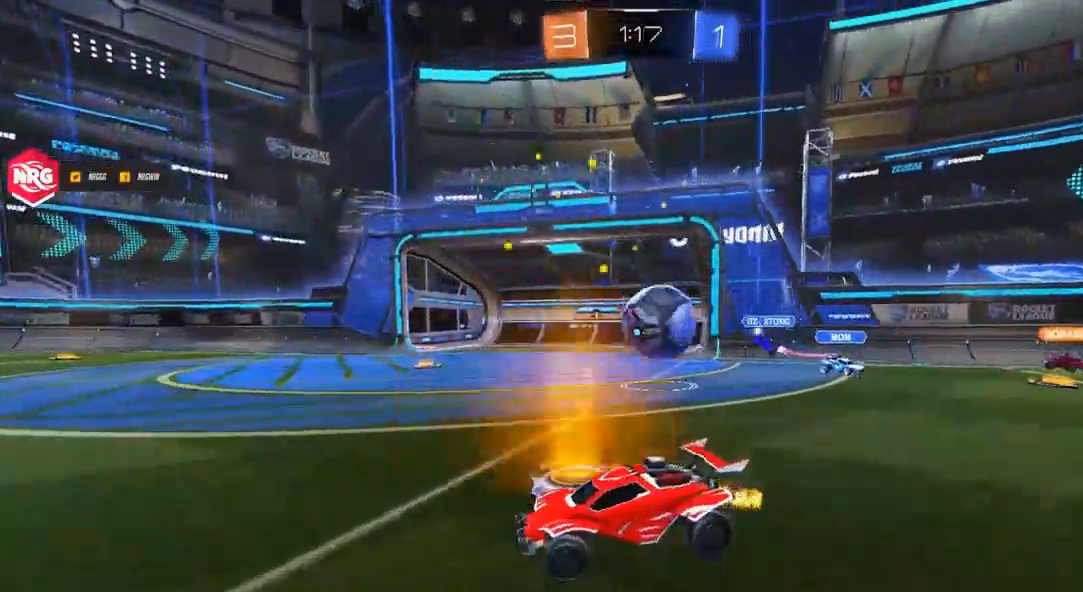
{"buttons": ["CIRCLE", "R2"], "left_stick": "right", "right_stick": "center", "events": [[133, "R2", "up"], [233, "R1", "up"], [233, "R2", "down"], [400, "CIRCLE", "down"]]}
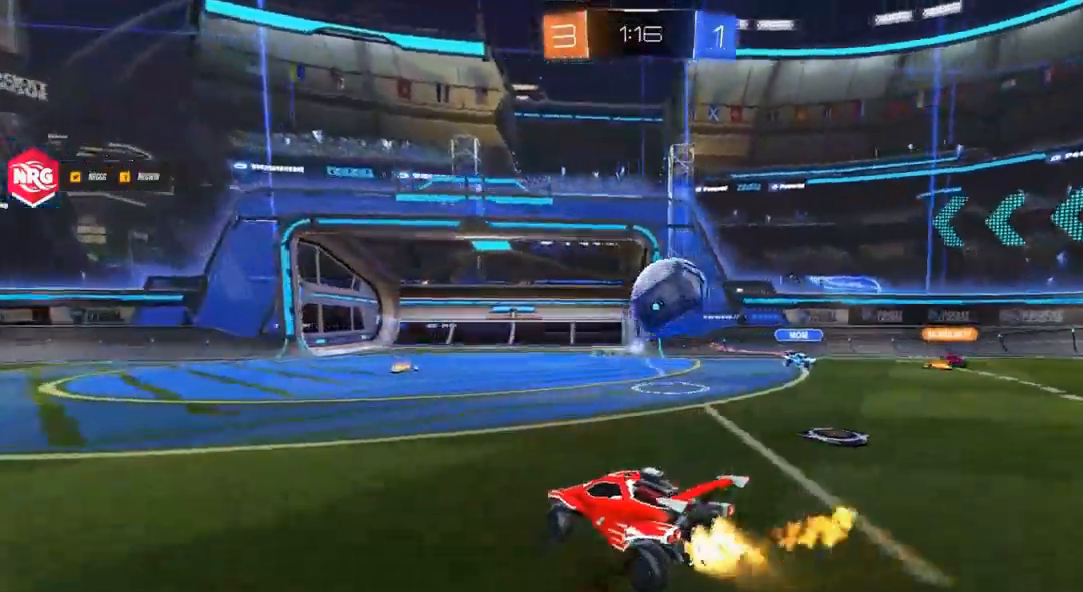
{"buttons": ["L2"], "left_stick": "center", "right_stick": "center", "events": [[233, "CIRCLE", "up"], [233, "L2", "down"], [267, "R2", "up"], [400, "left_stick", "center"]]}
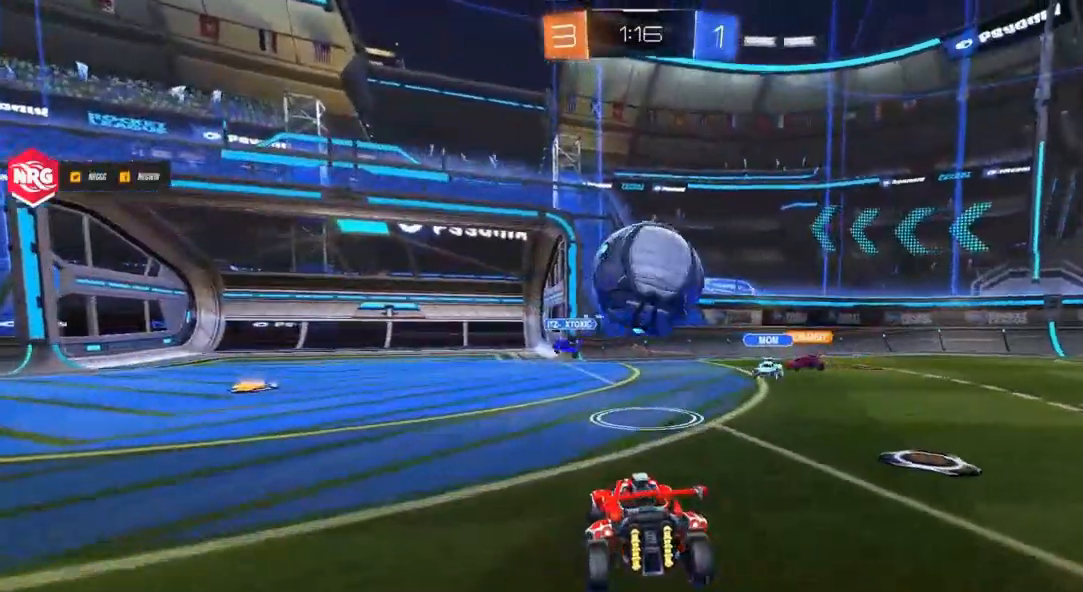
{"buttons": ["CROSS", "L2"], "left_stick": "down", "right_stick": "center", "events": [[333, "L2", "up"], [367, "R2", "down"], [467, "CROSS", "down"], [500, "L2", "down"], [500, "R2", "up"], [500, "left_stick", "down"]]}
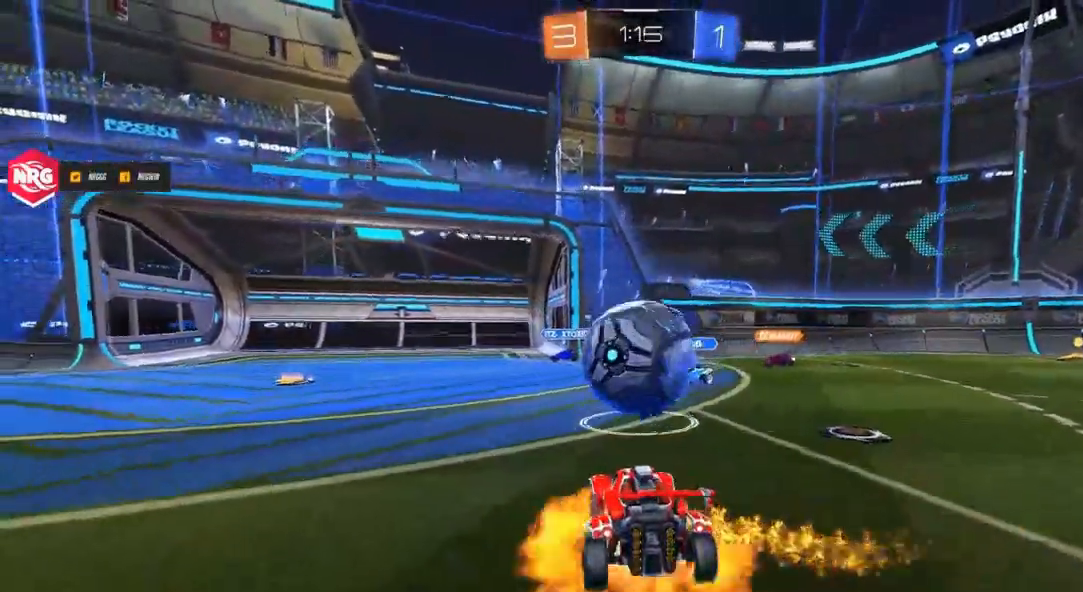
{"buttons": [], "left_stick": "center", "right_stick": "center", "events": [[67, "CROSS", "up"], [133, "L2", "up"], [200, "left_stick", "up-right"], [400, "left_stick", "center"]]}
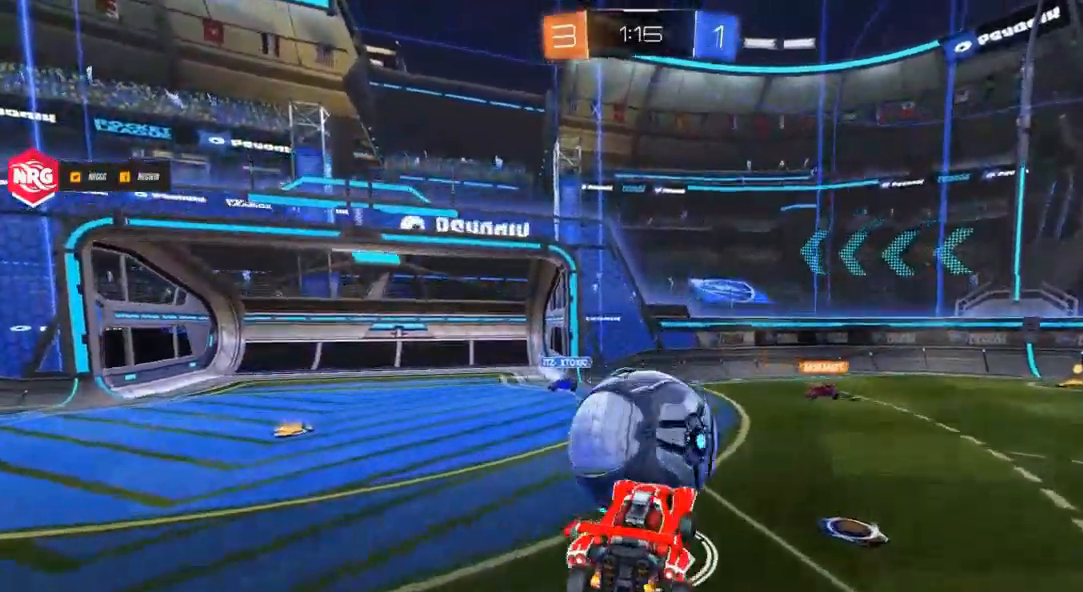
{"buttons": ["CIRCLE", "R2"], "left_stick": "right", "right_stick": "center", "events": [[33, "left_stick", "up-right"], [133, "left_stick", "center"], [200, "left_stick", "down-left"], [233, "R2", "down"], [267, "left_stick", "left"], [300, "CIRCLE", "down"], [367, "CIRCLE", "up"], [367, "left_stick", "up-left"], [400, "CIRCLE", "down"], [500, "left_stick", "right"]]}
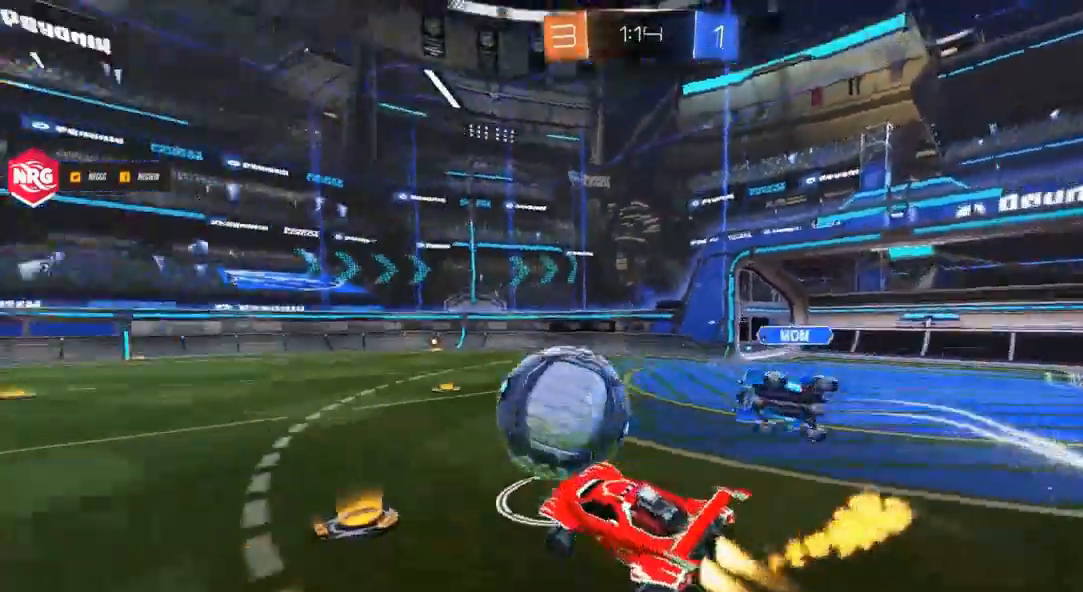
{"buttons": ["CIRCLE", "R2"], "left_stick": "right", "right_stick": "center", "events": []}
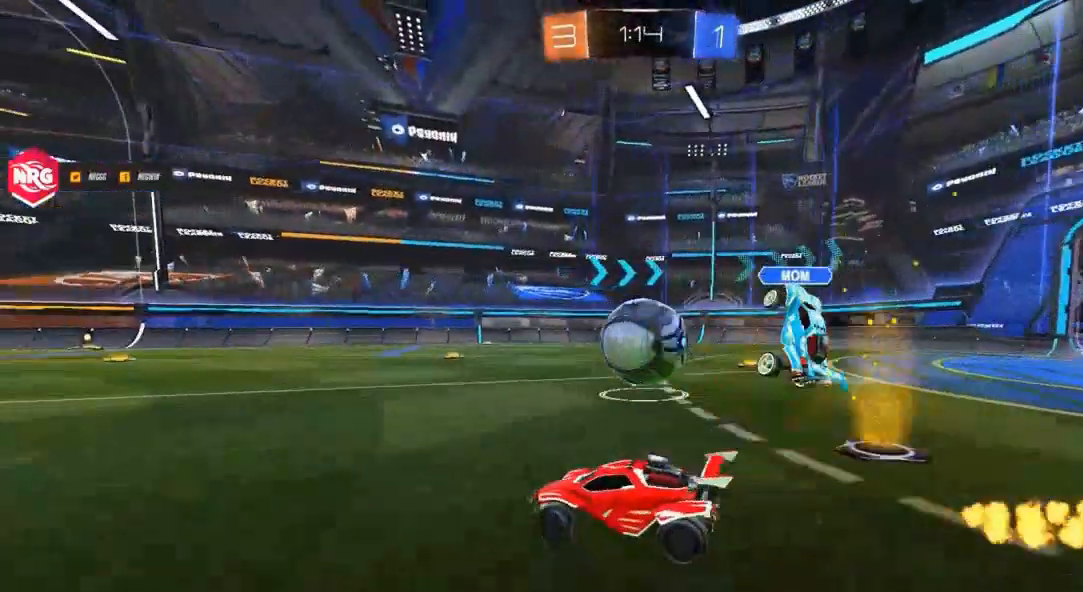
{"buttons": ["R2"], "left_stick": "up", "right_stick": "center", "events": [[33, "CIRCLE", "up"], [167, "CROSS", "down"], [200, "left_stick", "up"], [267, "CROSS", "up"], [300, "CROSS", "down"], [367, "CROSS", "up"]]}
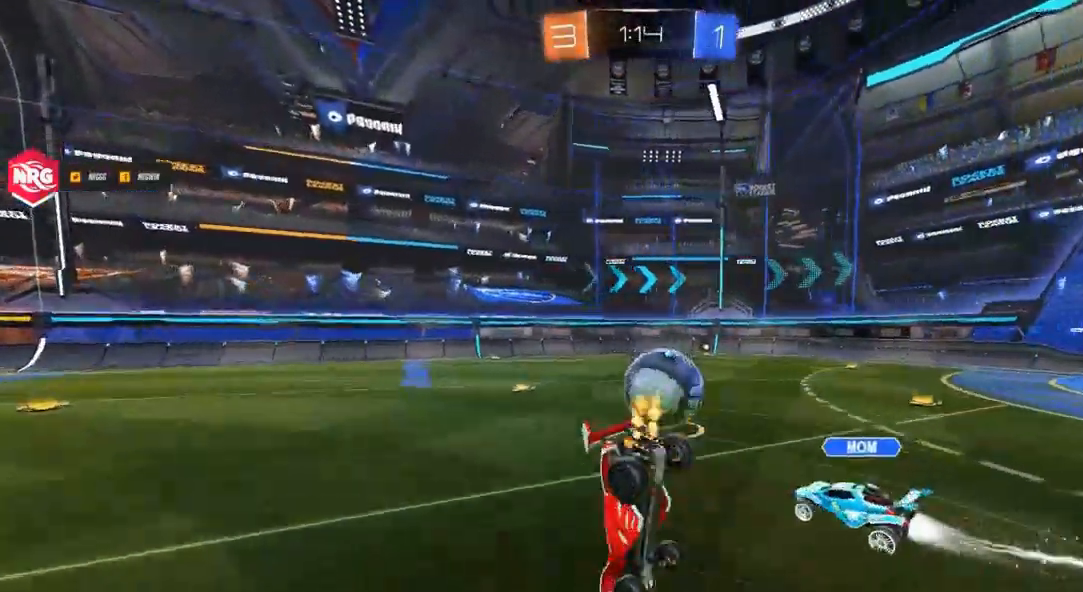
{"buttons": ["R2"], "left_stick": "up", "right_stick": "center", "events": []}
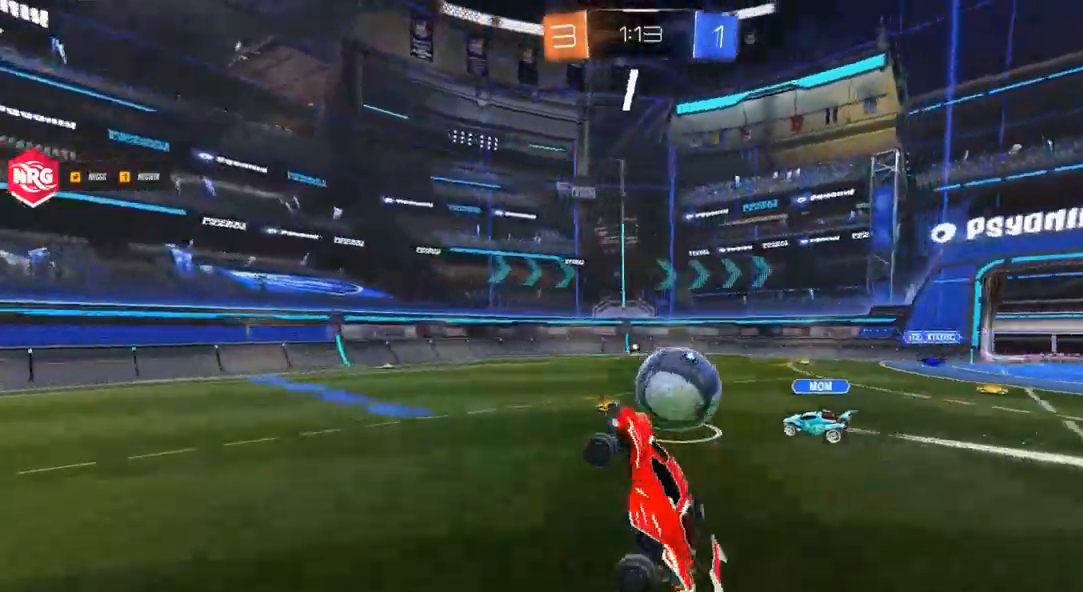
{"buttons": ["TRIANGLE", "R2"], "left_stick": "center", "right_stick": "center", "events": [[167, "left_stick", "center"], [500, "TRIANGLE", "down"]]}
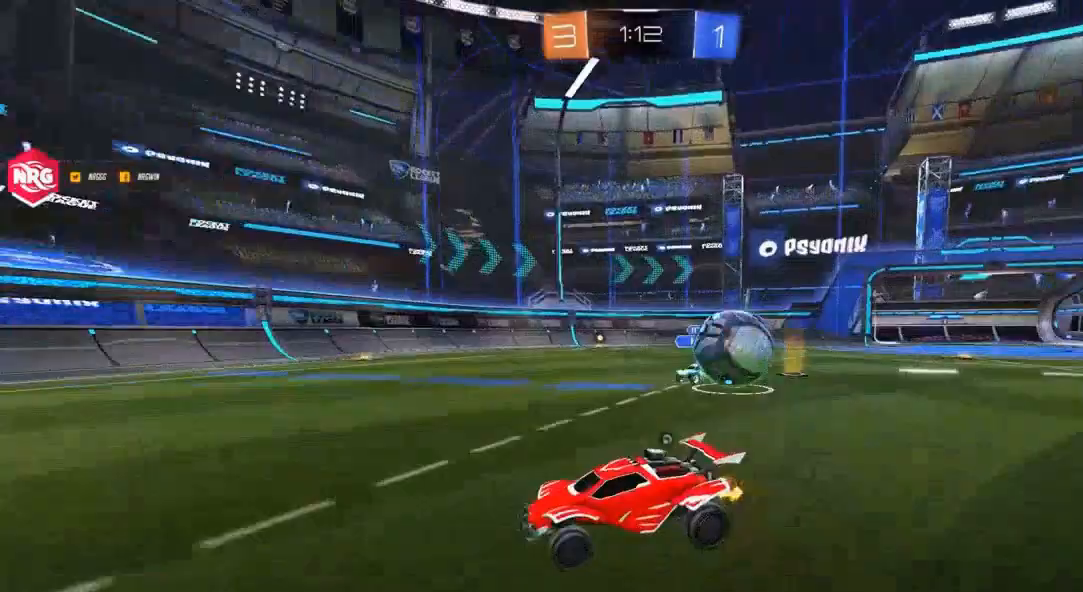
{"buttons": ["CIRCLE", "R2"], "left_stick": "center", "right_stick": "center", "events": [[133, "TRIANGLE", "up"], [400, "CIRCLE", "down"], [400, "TRIANGLE", "down"], [500, "TRIANGLE", "up"]]}
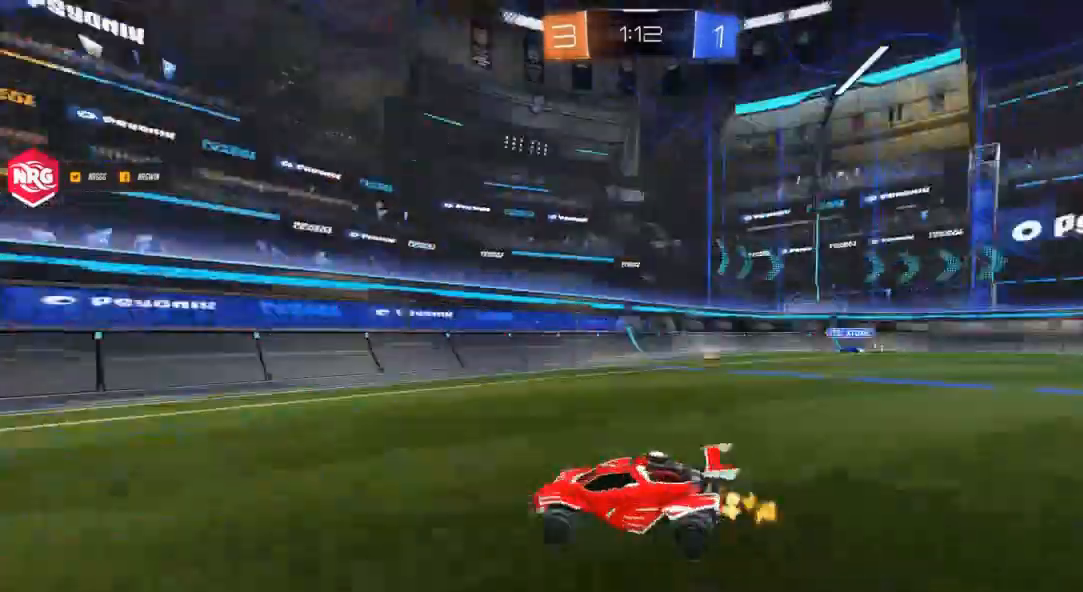
{"buttons": ["CIRCLE", "R2"], "left_stick": "left", "right_stick": "center", "events": [[167, "CIRCLE", "up"], [333, "left_stick", "left"], [367, "R1", "down"], [467, "R1", "up"], [500, "CIRCLE", "down"]]}
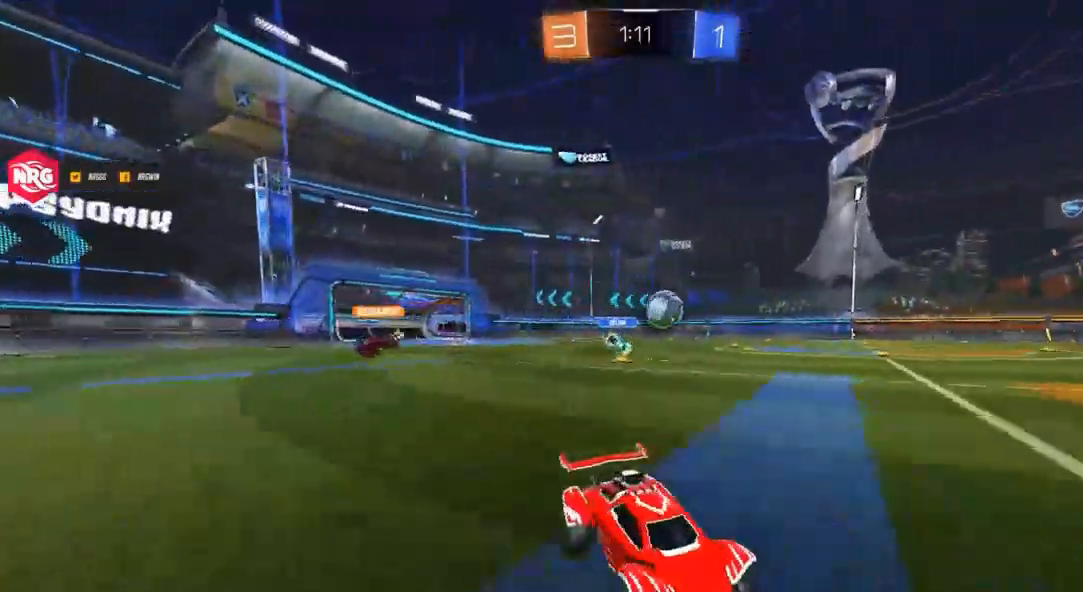
{"buttons": ["CIRCLE", "R2"], "left_stick": "left", "right_stick": "center", "events": [[367, "left_stick", "center"], [467, "left_stick", "left"]]}
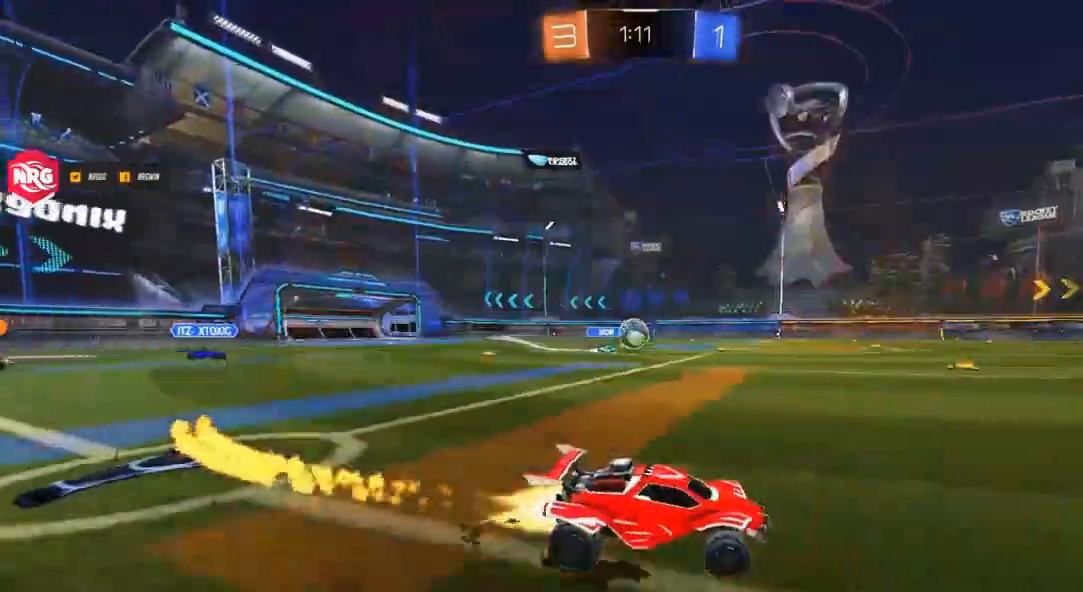
{"buttons": ["CIRCLE", "R2"], "left_stick": "center", "right_stick": "center", "events": [[100, "left_stick", "center"]]}
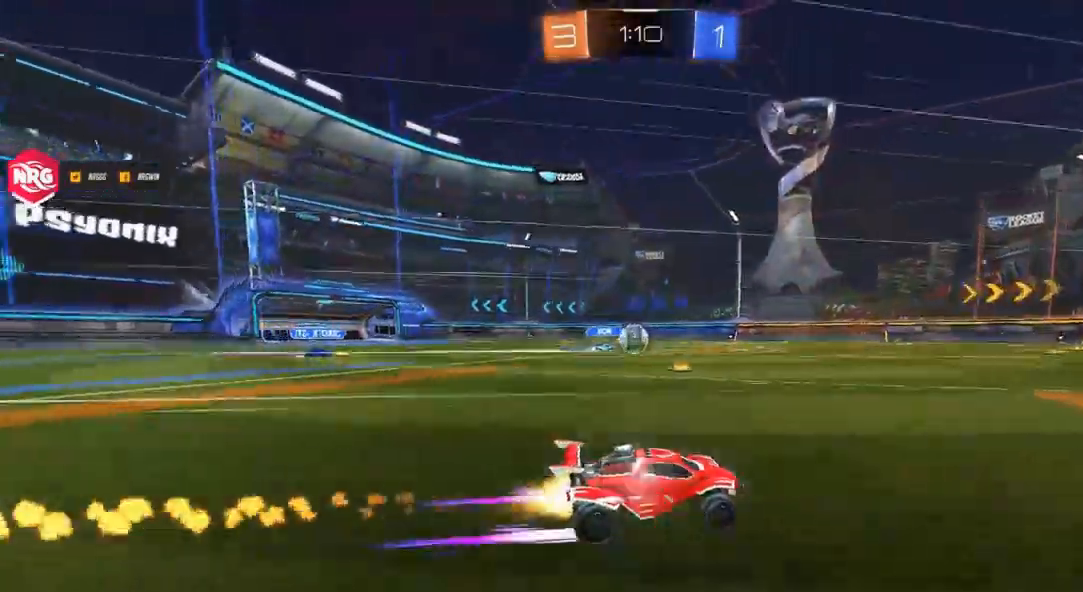
{"buttons": ["CIRCLE", "R2"], "left_stick": "center", "right_stick": "center", "events": []}
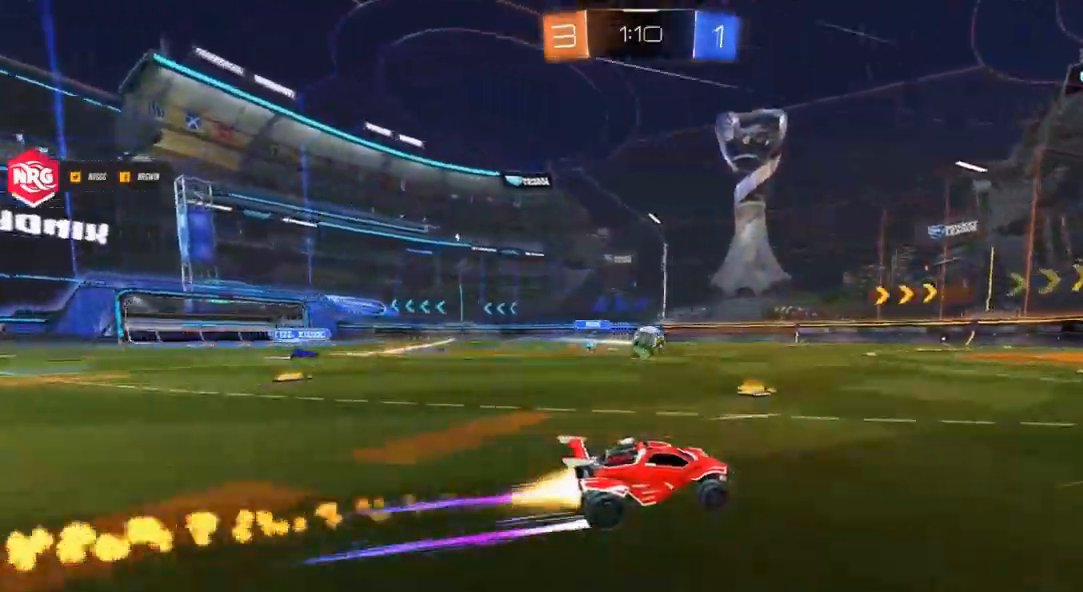
{"buttons": ["CIRCLE", "R2"], "left_stick": "center", "right_stick": "center", "events": []}
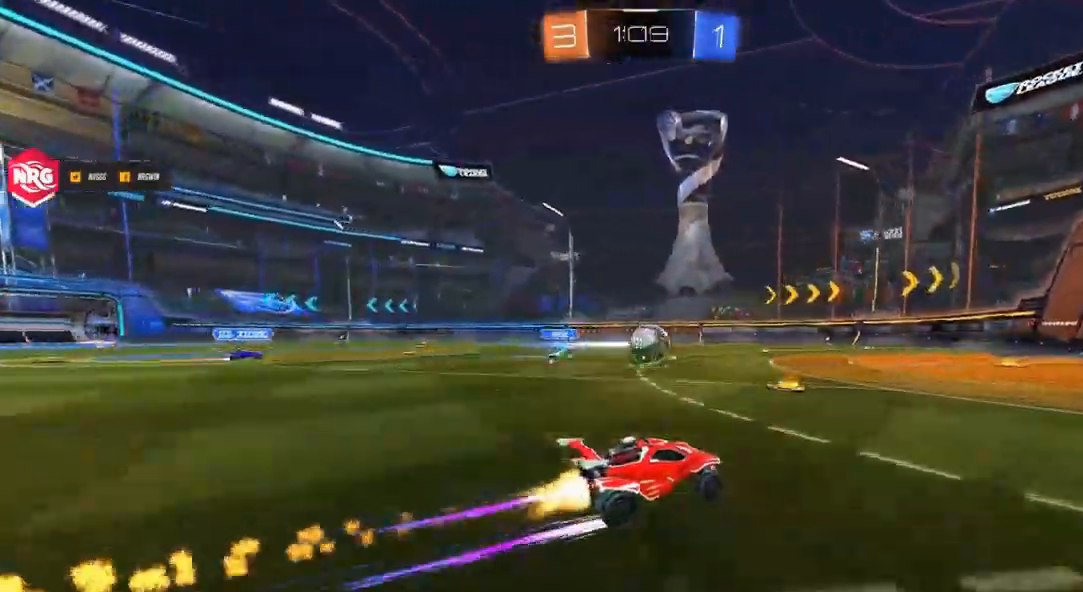
{"buttons": ["CIRCLE", "R2"], "left_stick": "center", "right_stick": "center", "events": []}
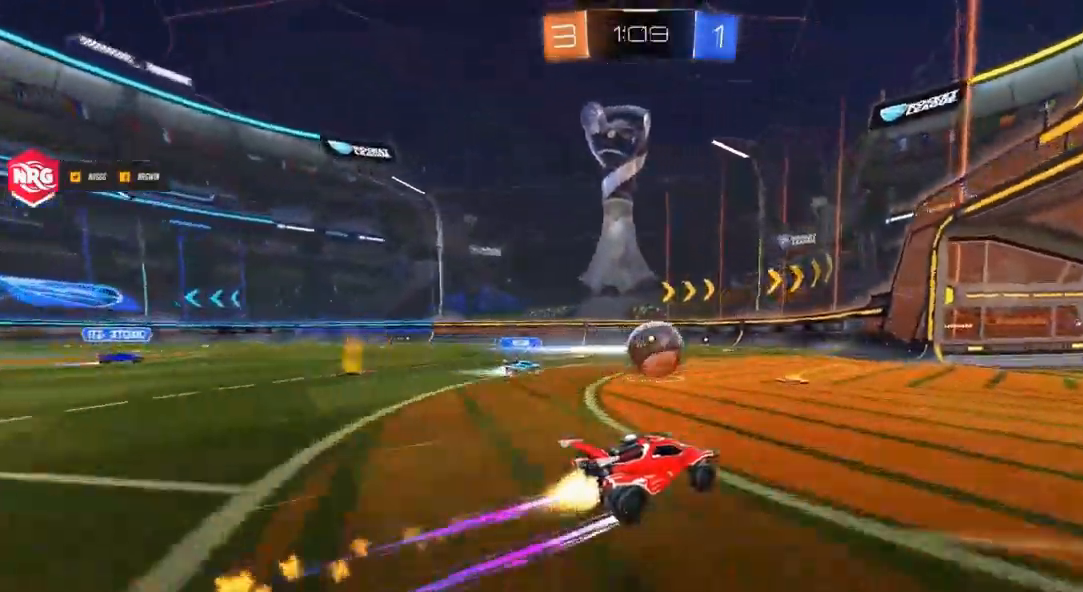
{"buttons": ["R2"], "left_stick": "center", "right_stick": "center", "events": [[167, "left_stick", "left"], [300, "TRIANGLE", "down"], [333, "left_stick", "center"], [400, "TRIANGLE", "up"], [500, "CIRCLE", "up"]]}
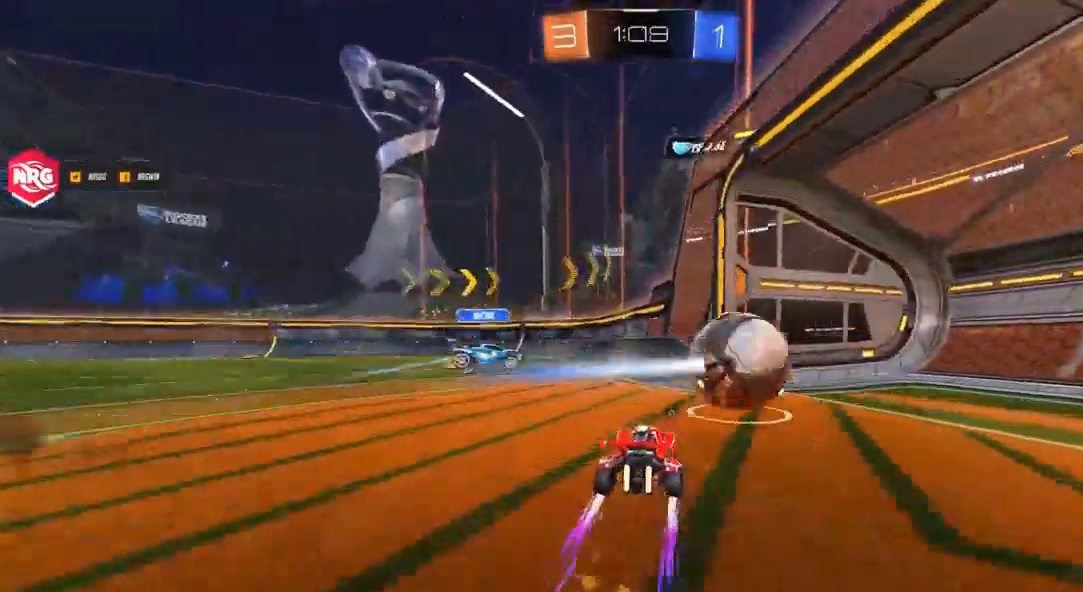
{"buttons": [], "left_stick": "center", "right_stick": "center", "events": [[33, "R2", "up"]]}
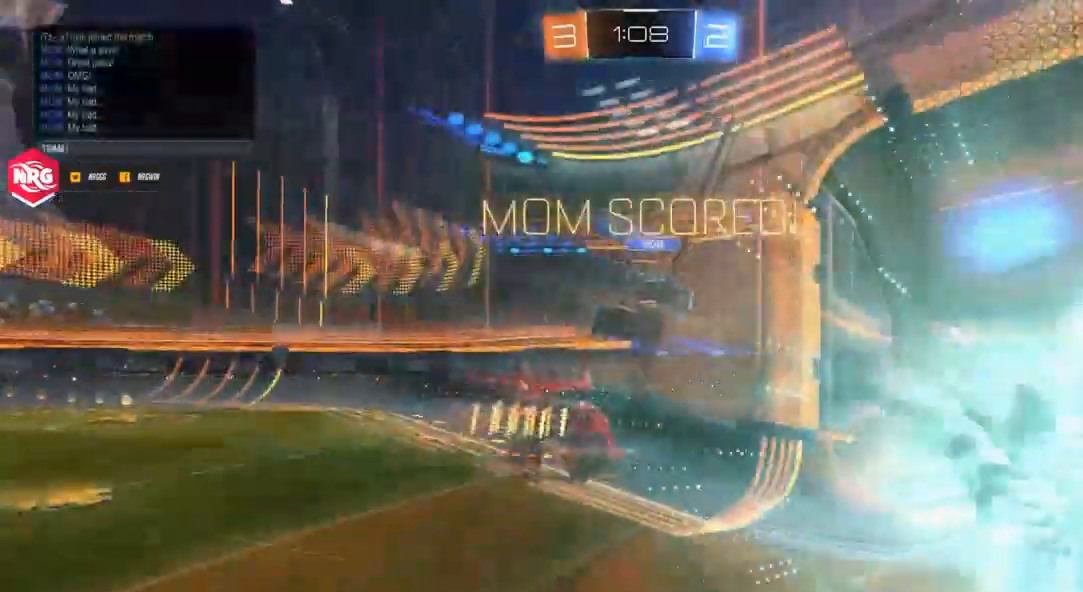
{"buttons": [], "left_stick": "center", "right_stick": "center", "events": []}
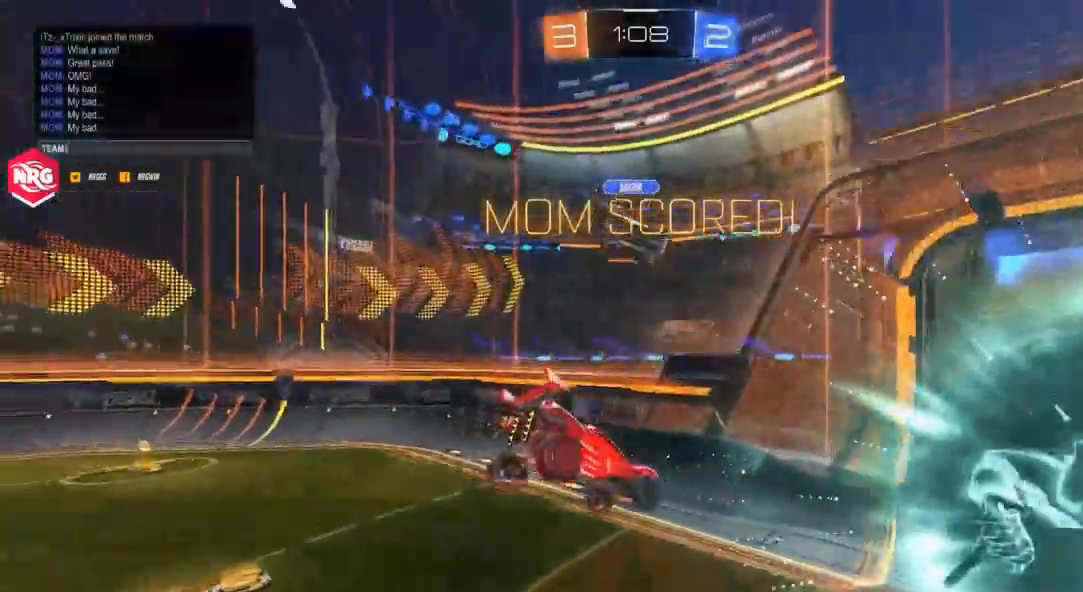
{"buttons": [], "left_stick": "center", "right_stick": "center", "events": []}
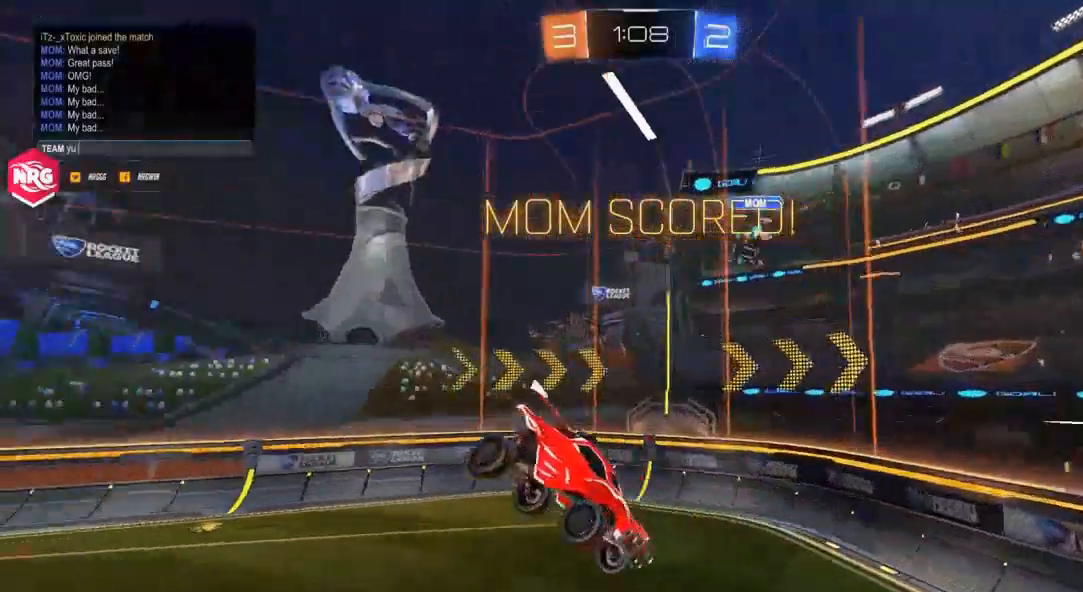
{"buttons": [], "left_stick": "center", "right_stick": "center", "events": []}
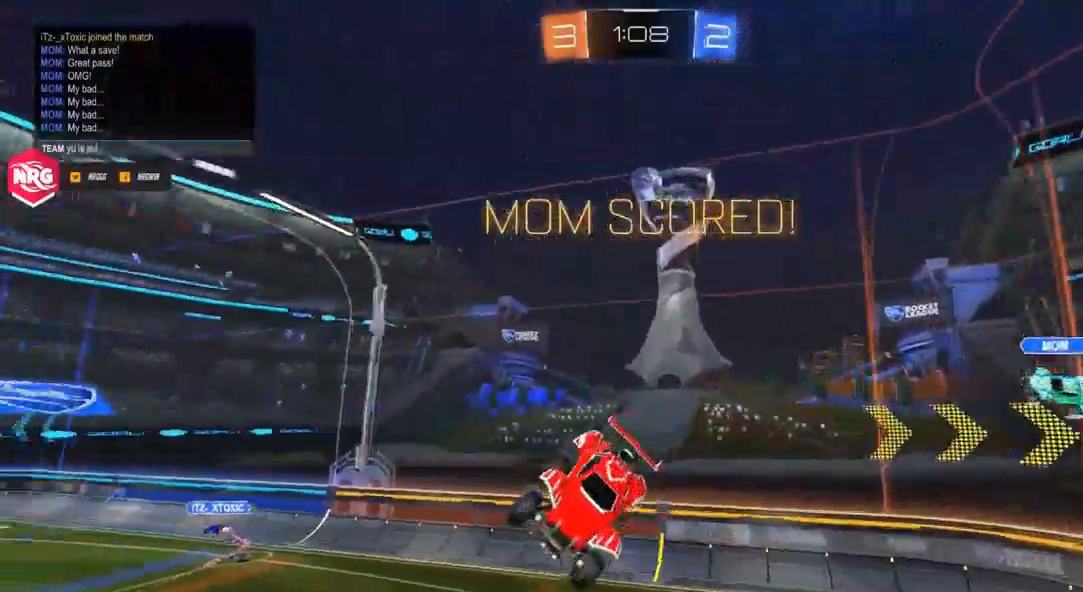
{"buttons": [], "left_stick": "center", "right_stick": "center", "events": []}
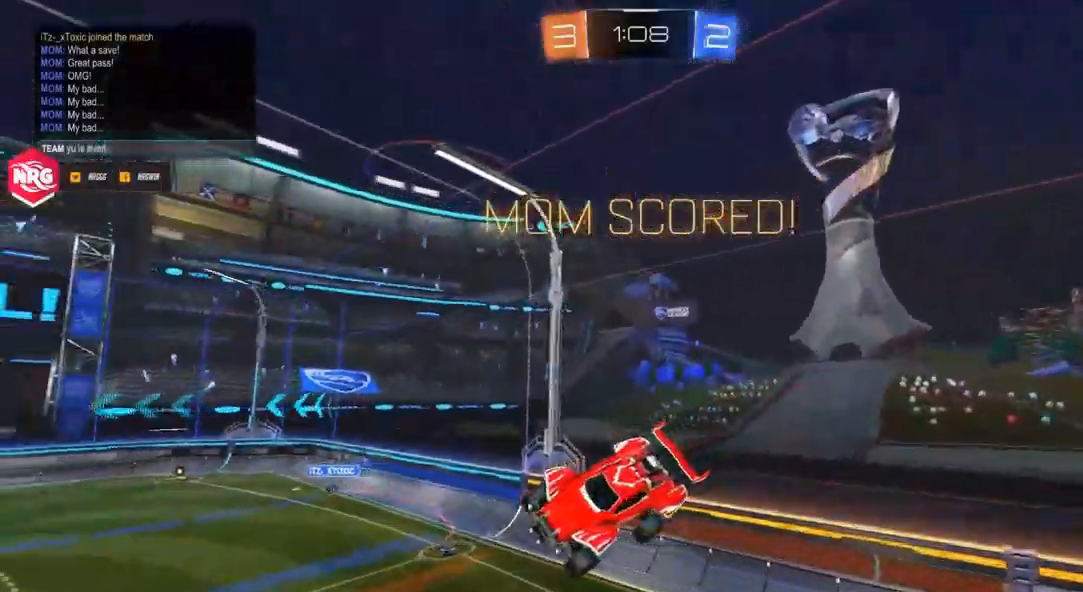
{"buttons": [], "left_stick": "center", "right_stick": "center", "events": []}
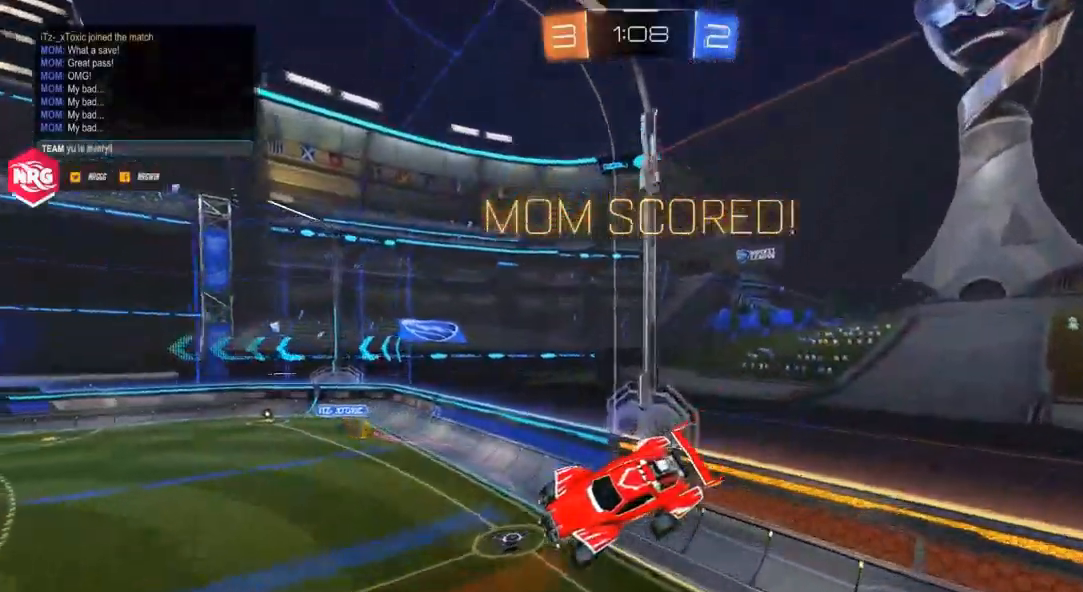
{"buttons": [], "left_stick": "center", "right_stick": "center", "events": []}